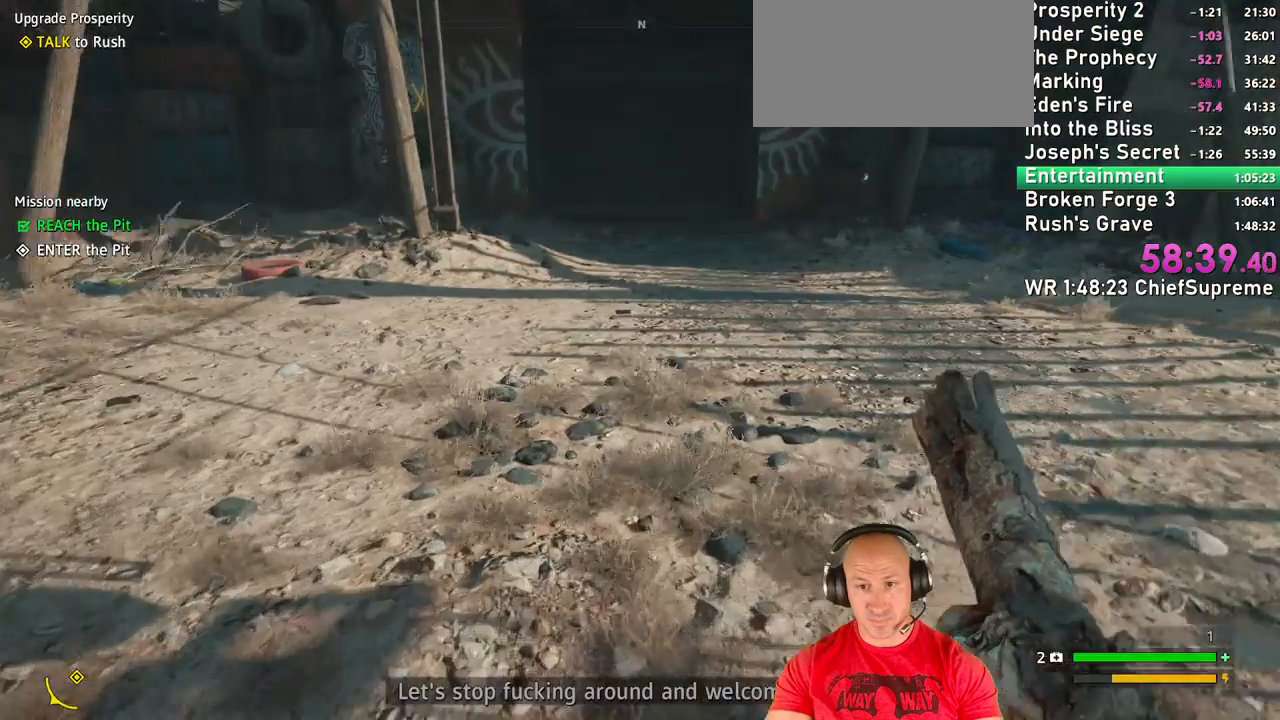
Gameplay with keyboard and mouse; each line is a JSON object with the keys and mouse buttons held at the frame after it. "events" lists presses ("down") and releases ("up") of "1", "2", "3", "4", "5", "a", "alt", "b", "c", "ctrl", "d", "e", "escape", "f", "g", "h", "q", "r", "s", "shift", "space", "t", "tab", "v", "w", "x", "y", "z", "mouse_left", "mouse_right", "mouse_wheel_up" and "mouse_wheel_down" between this image and that frame as [ms after this image, input, new state], when the widget could be followed in between. "mouse_left", "mouse_right", "mouse_wheel_up", "mouse_wheel_down" = the "left", "right", "wheel_up", "wheel_down" buttons of the "mouse" list. No other keys are recorded. Not read: mouse_move.
{"keys": ["w"], "mouse": [], "events": [[34, "shift", "up"], [367, "c", "down"], [467, "c", "up"]]}
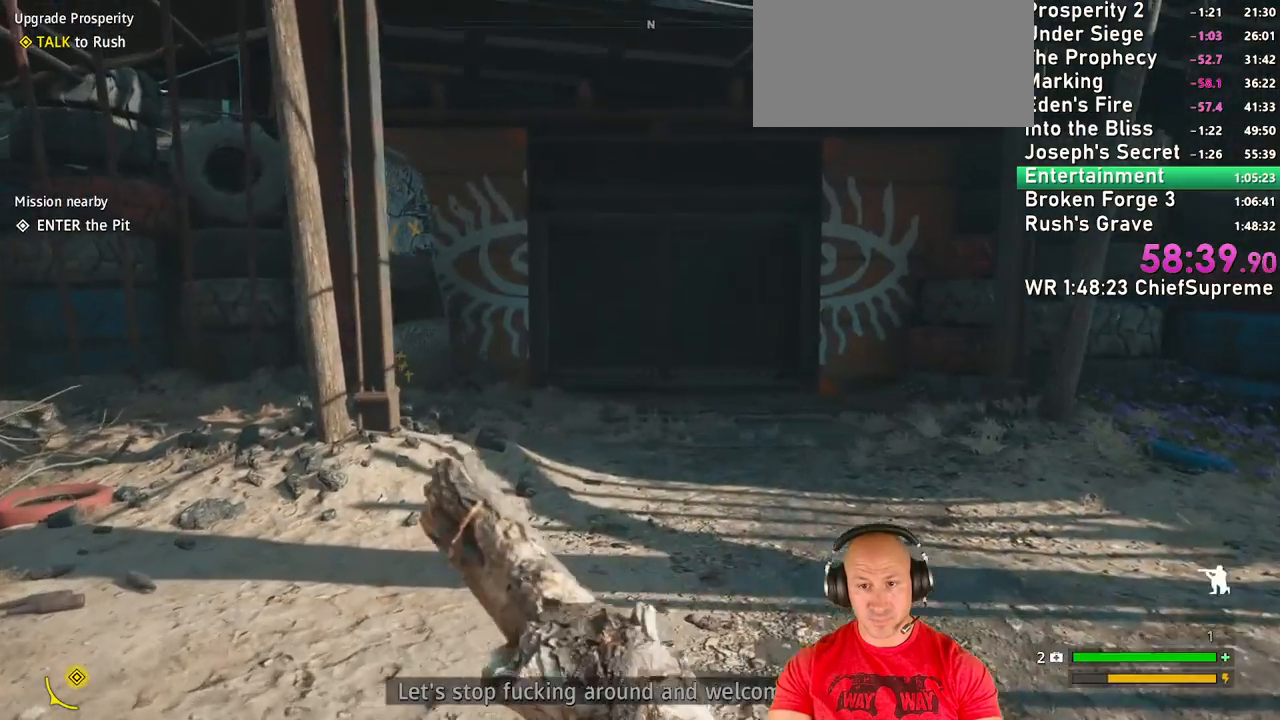
{"keys": [], "mouse": [], "events": [[284, "w", "up"]]}
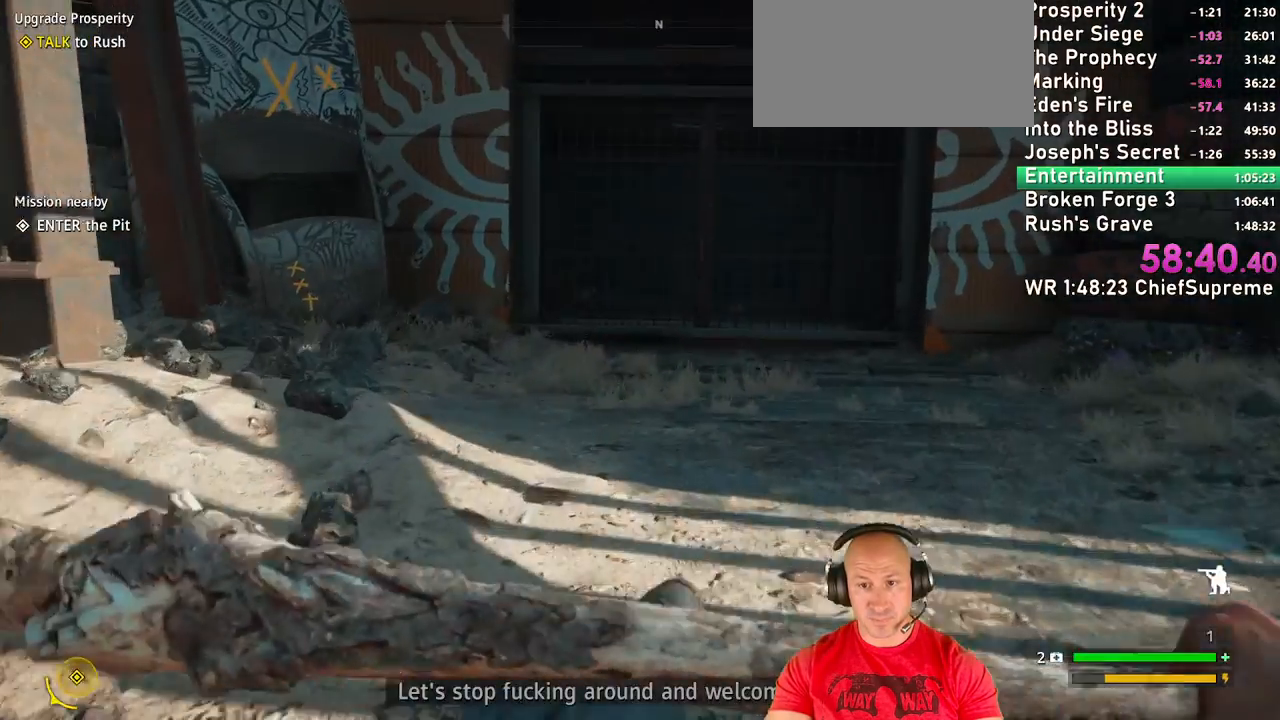
{"keys": ["w"], "mouse": ["right"], "events": [[217, "mouse_right", "down"], [400, "w", "down"]]}
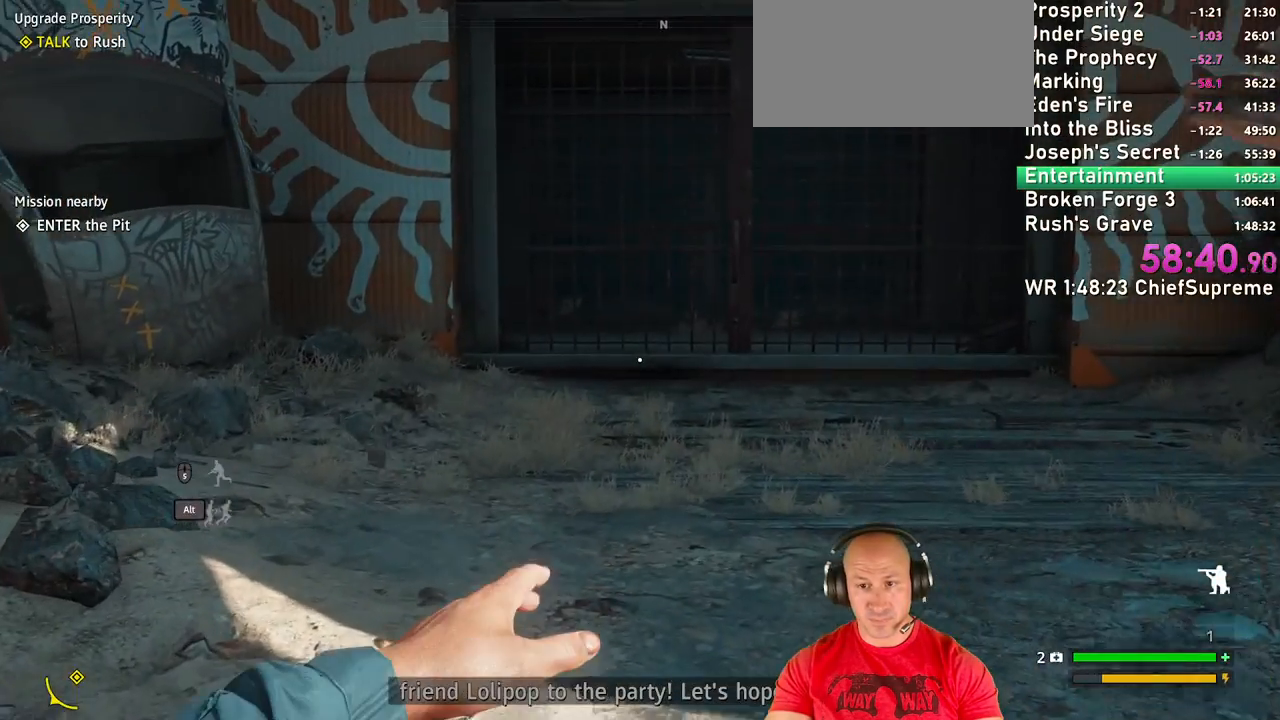
{"keys": ["w"], "mouse": ["right"], "events": []}
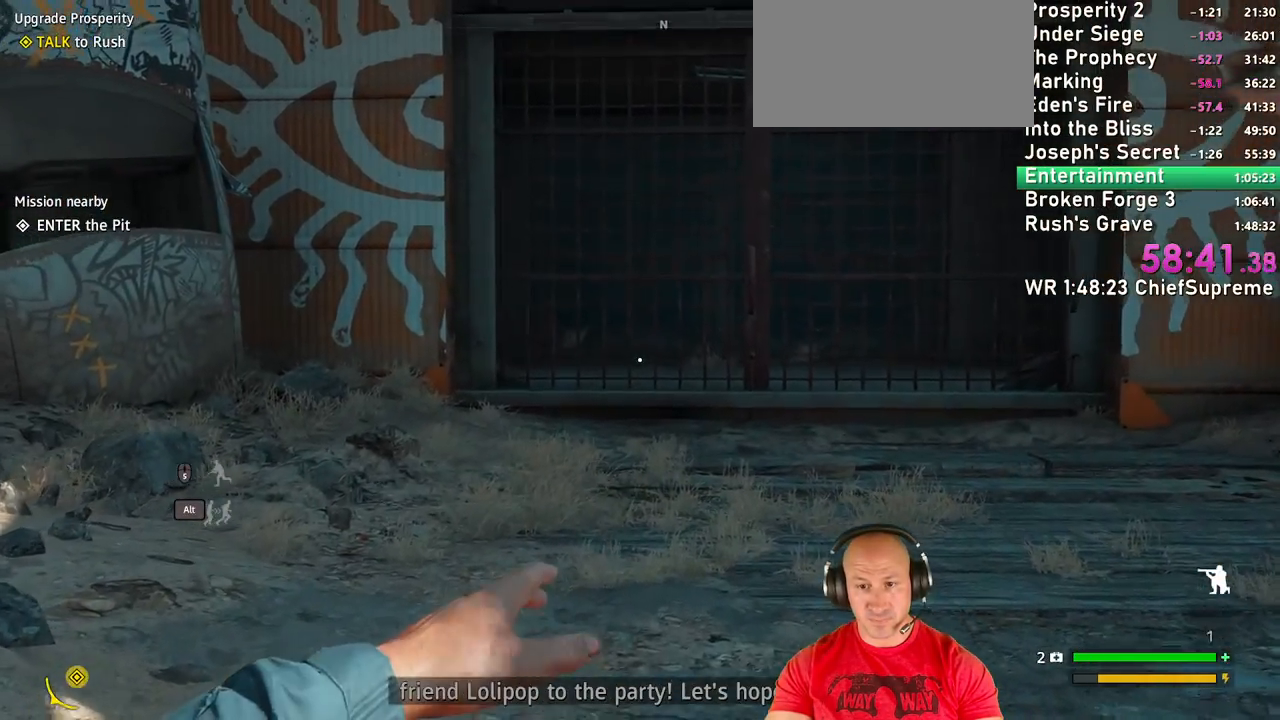
{"keys": [], "mouse": ["right"], "events": [[50, "d", "down"], [150, "d", "up"], [434, "w", "up"]]}
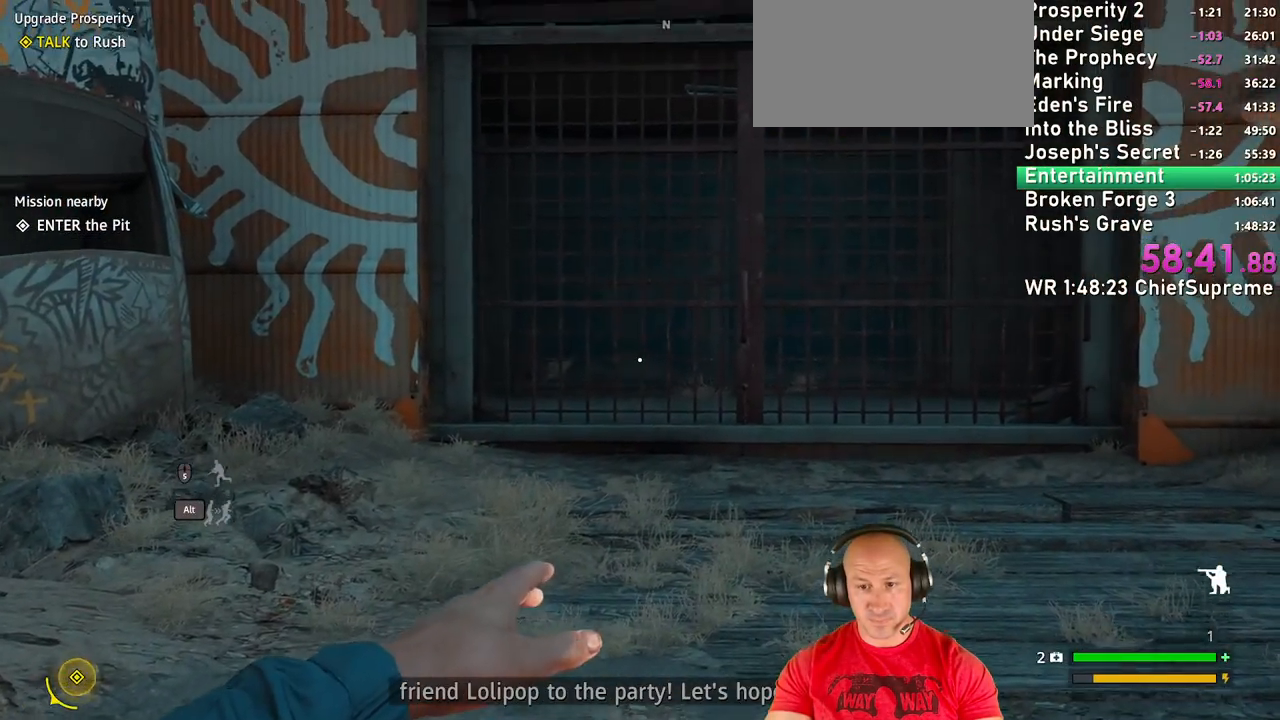
{"keys": [], "mouse": ["right"], "events": []}
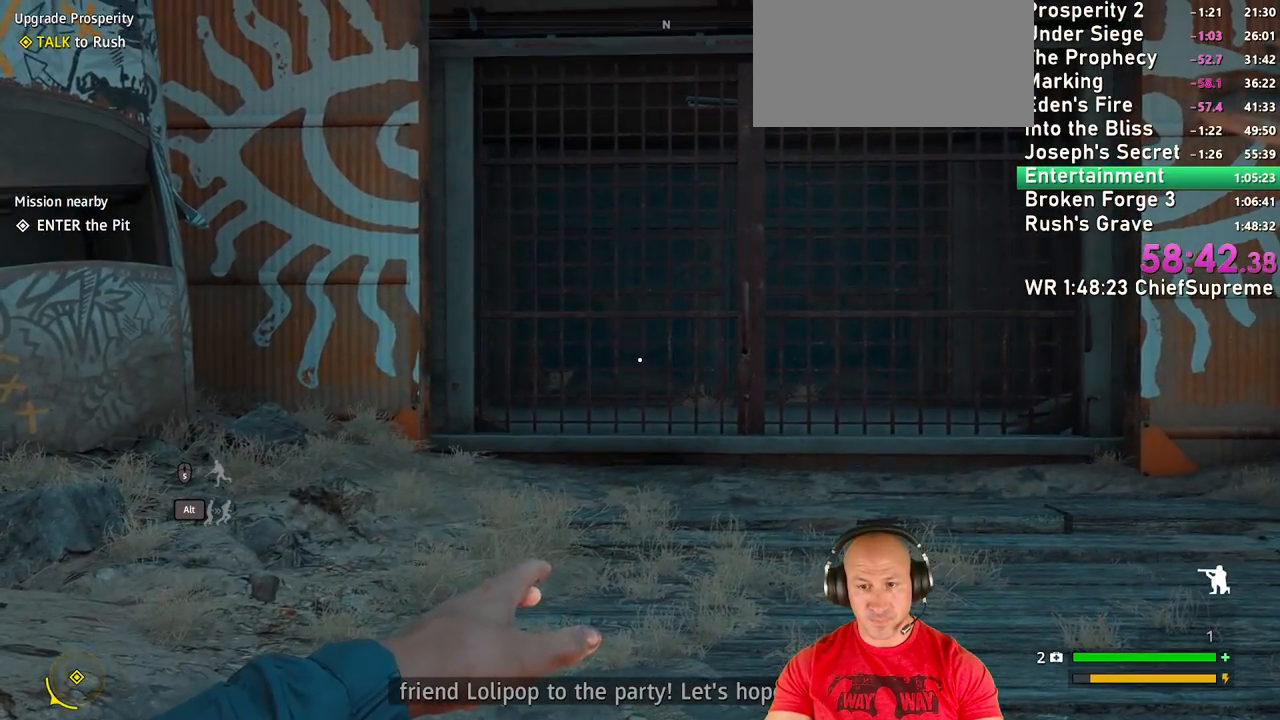
{"keys": [], "mouse": ["right"], "events": []}
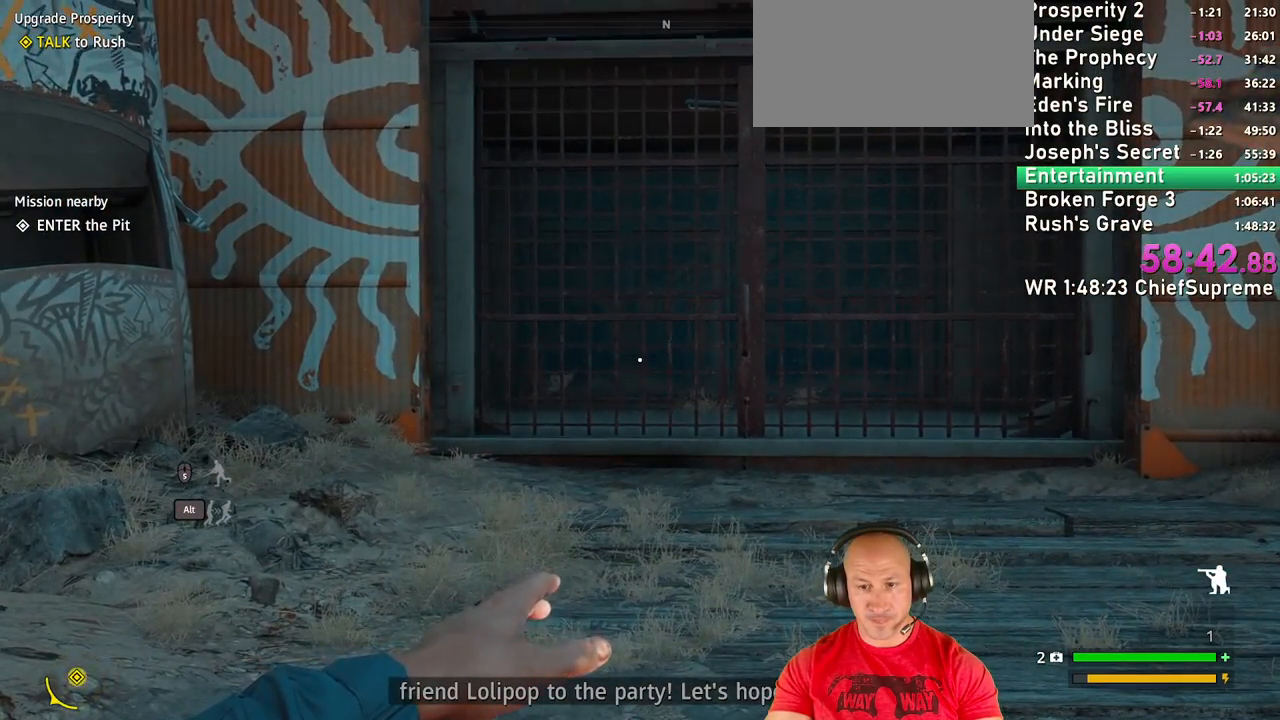
{"keys": [], "mouse": ["right"], "events": []}
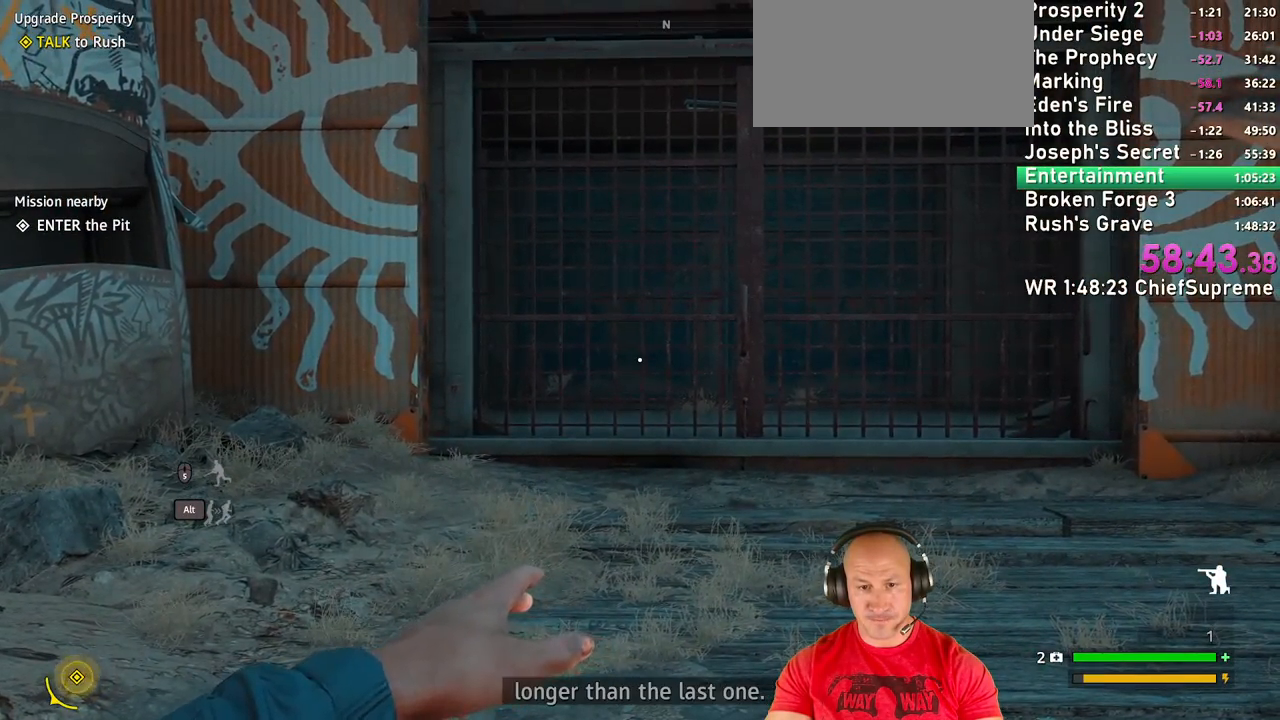
{"keys": [], "mouse": ["right"], "events": []}
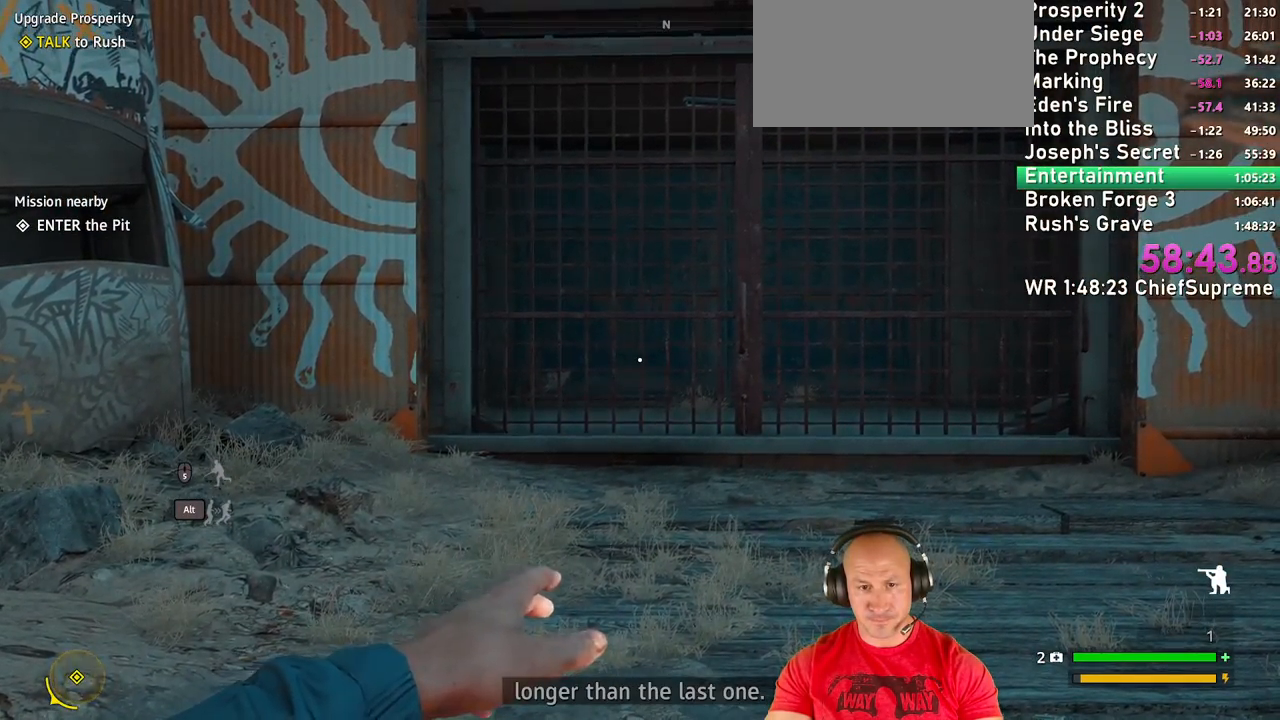
{"keys": [], "mouse": ["right"], "events": []}
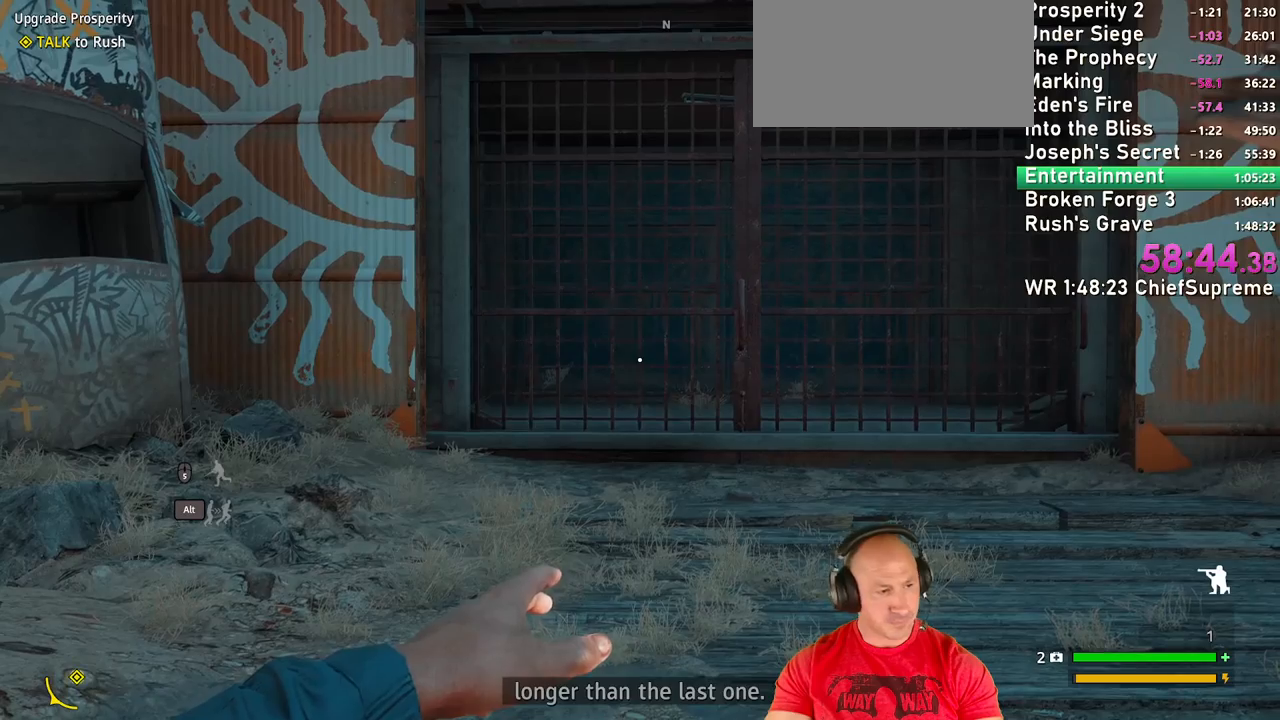
{"keys": [], "mouse": ["right"], "events": []}
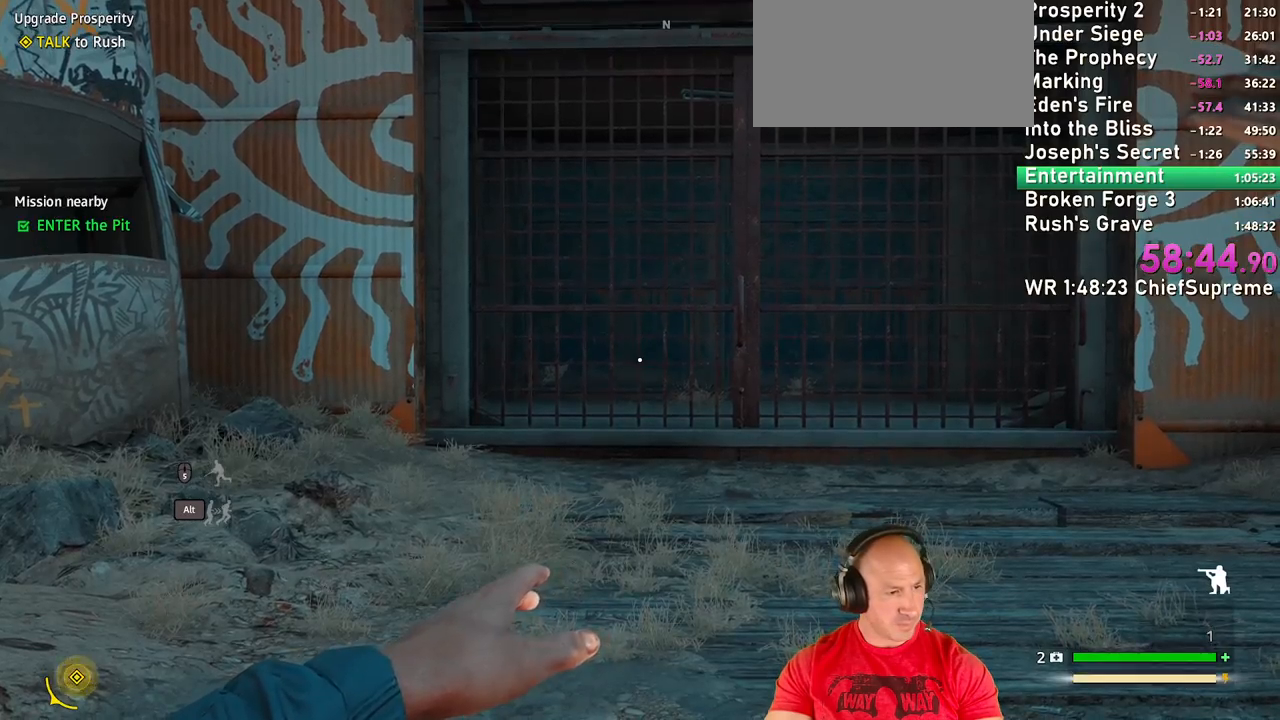
{"keys": [], "mouse": ["right"], "events": []}
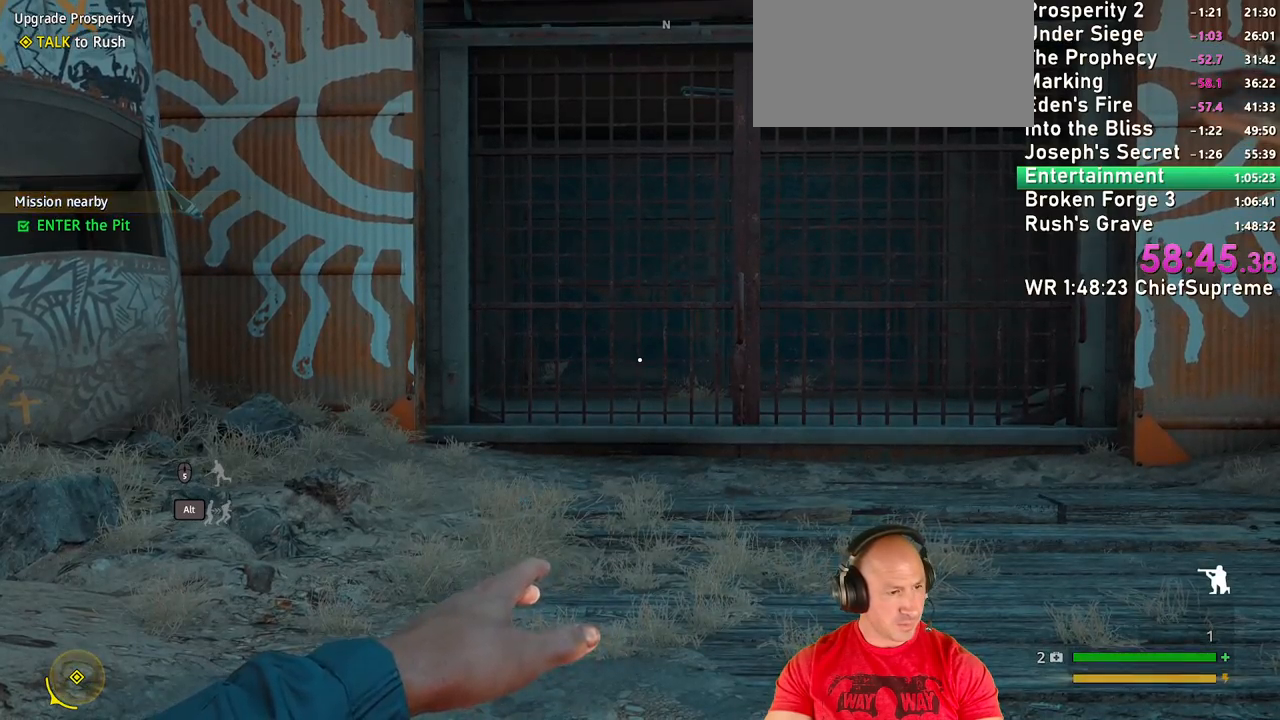
{"keys": [], "mouse": ["right"], "events": []}
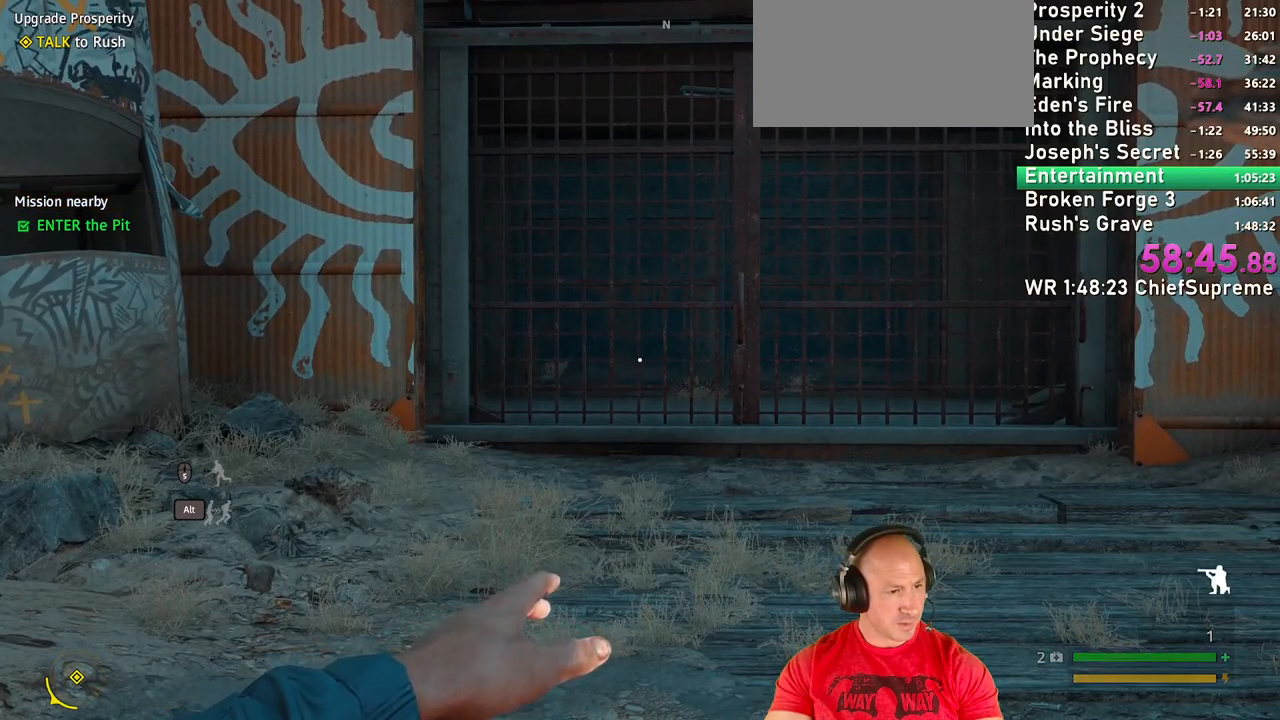
{"keys": [], "mouse": ["right"], "events": []}
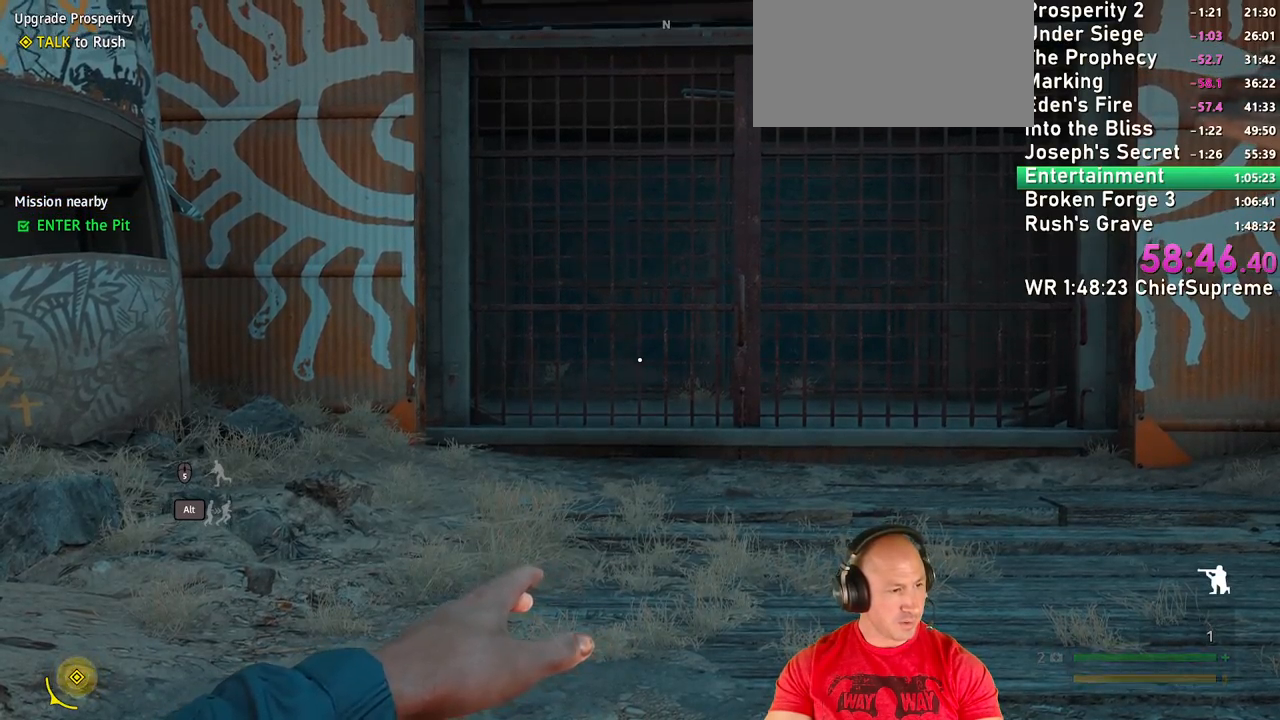
{"keys": [], "mouse": ["right"], "events": []}
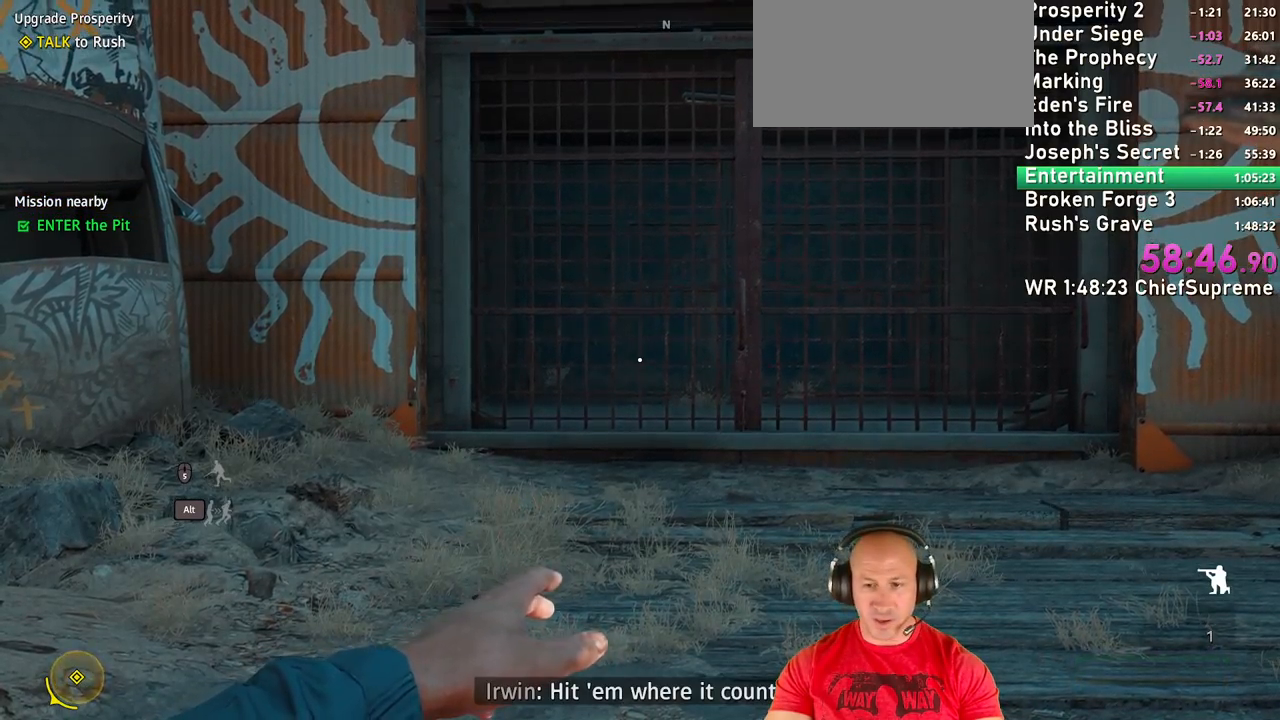
{"keys": [], "mouse": ["right"], "events": []}
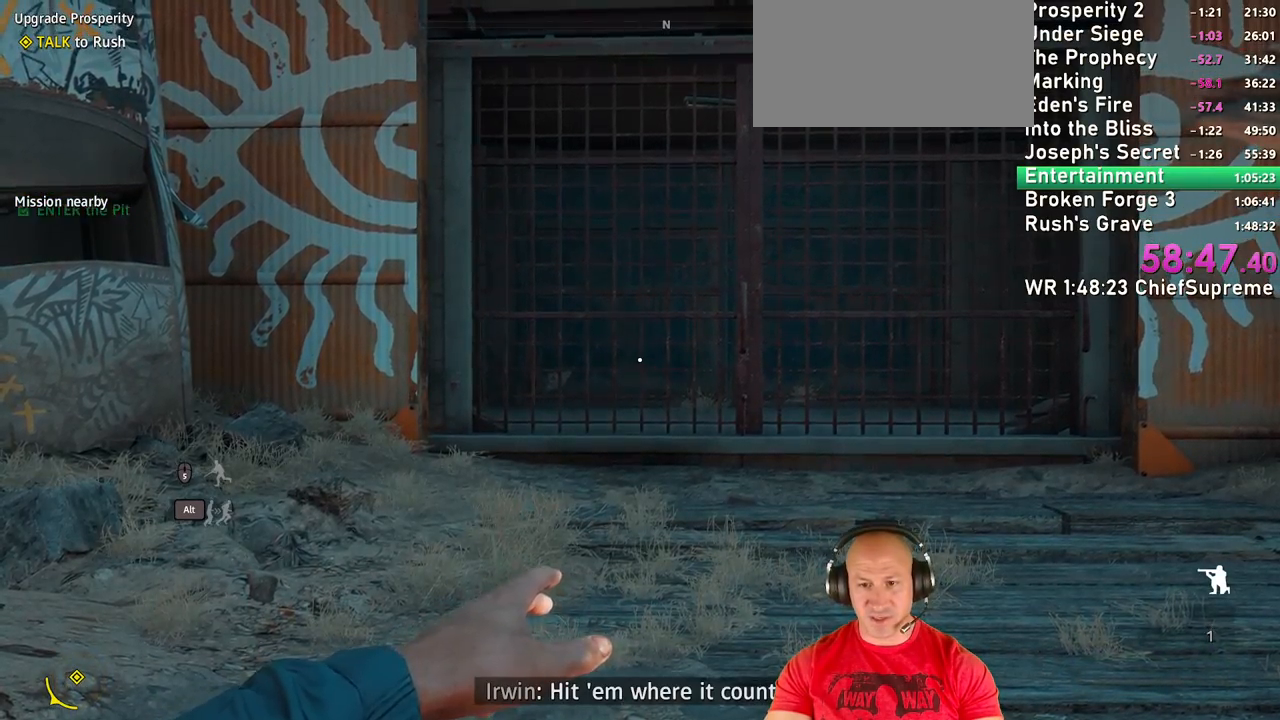
{"keys": [], "mouse": ["right"], "events": []}
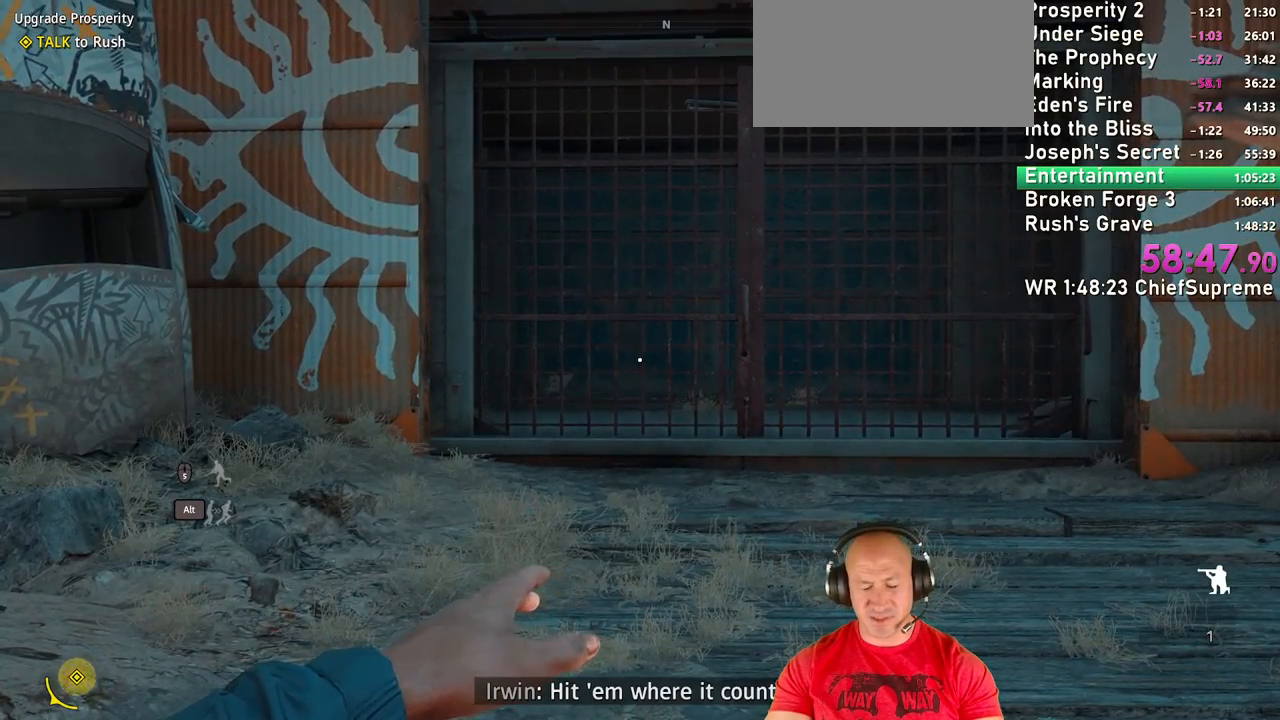
{"keys": [], "mouse": ["right"], "events": []}
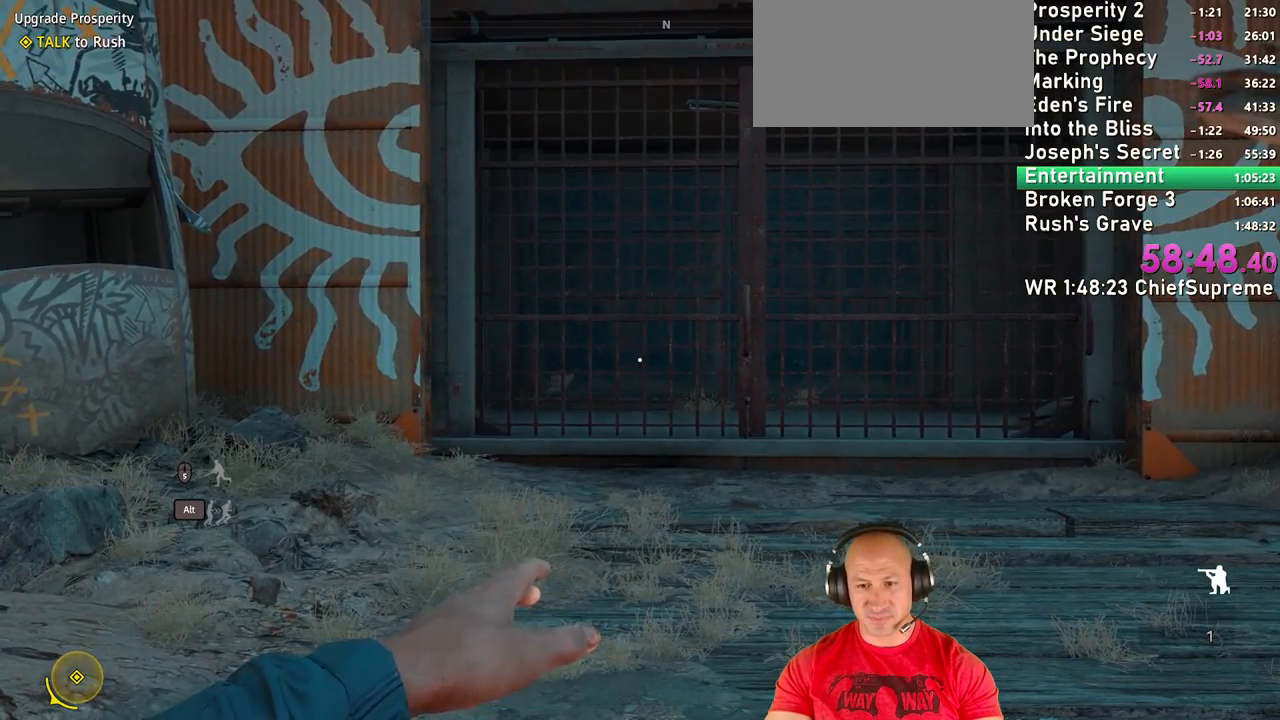
{"keys": [], "mouse": ["right"], "events": []}
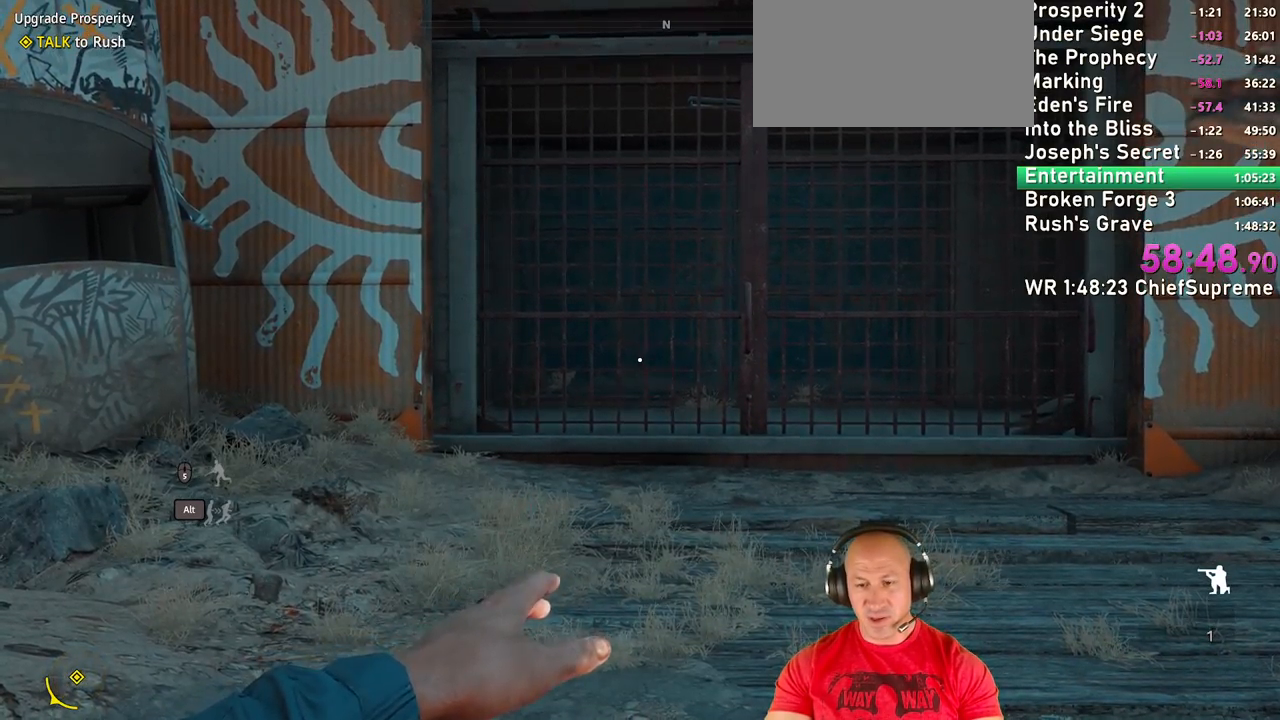
{"keys": [], "mouse": ["right"], "events": []}
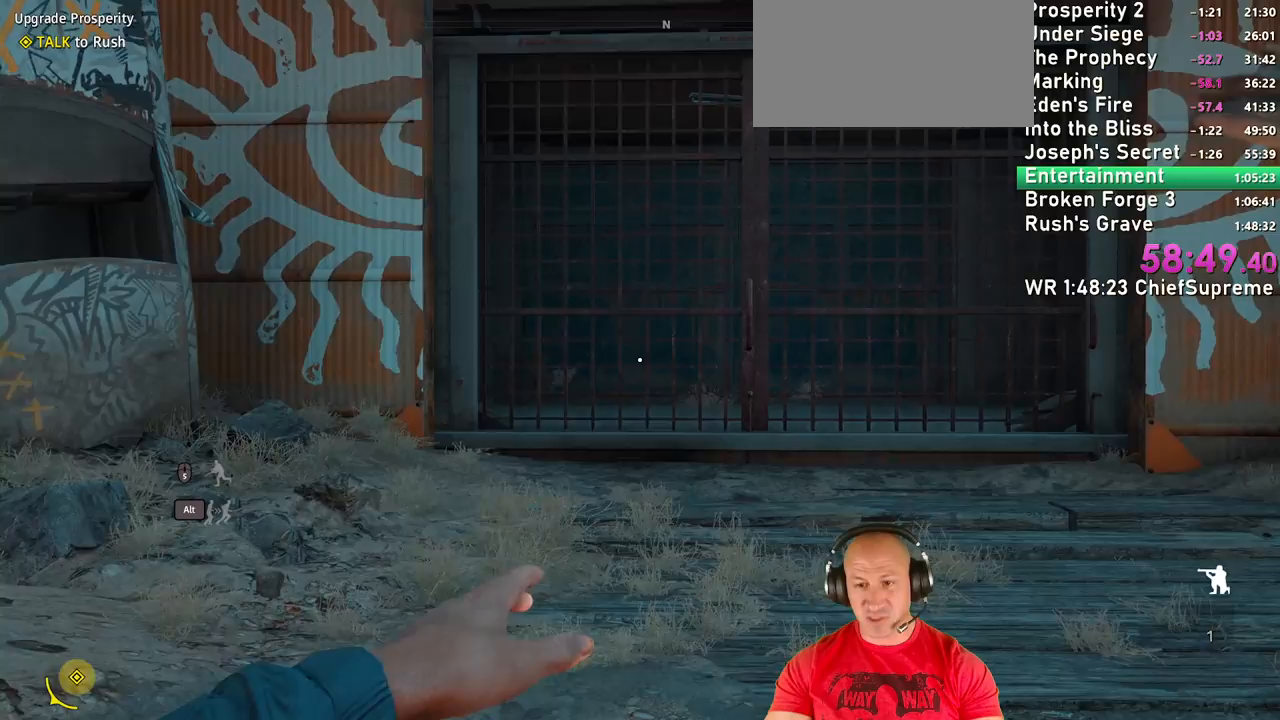
{"keys": [], "mouse": ["right"], "events": []}
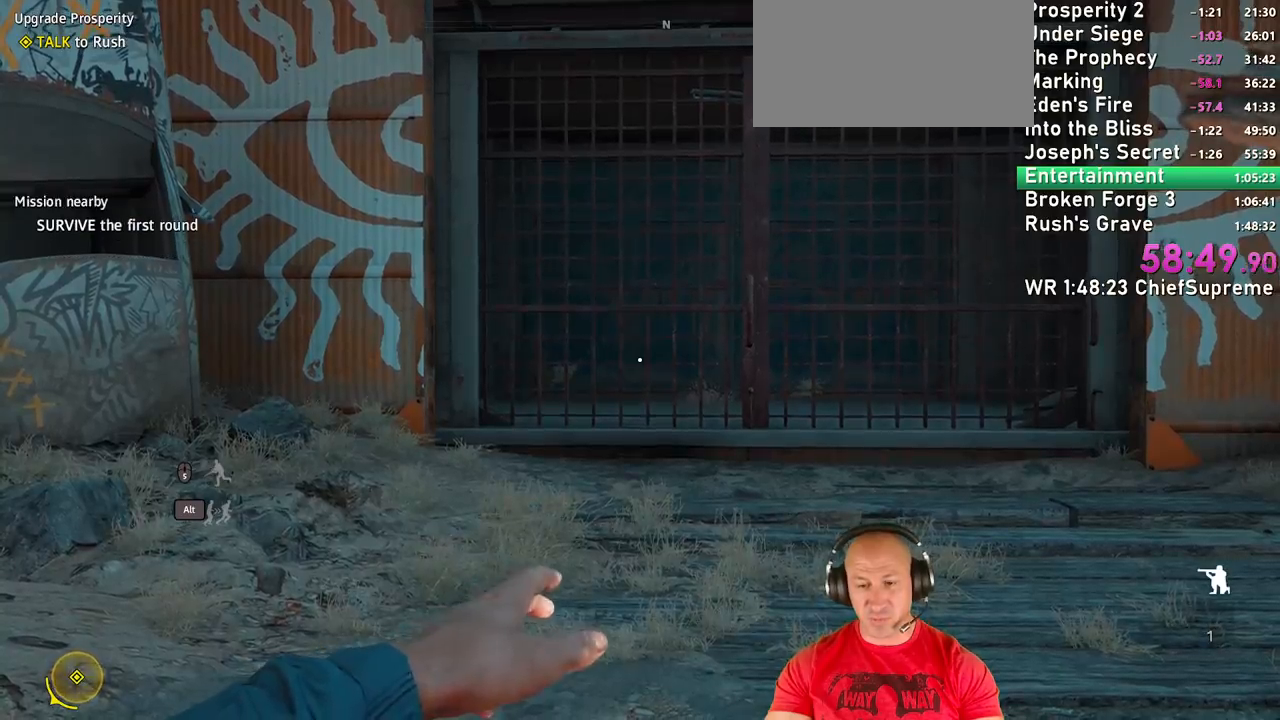
{"keys": [], "mouse": ["right"], "events": []}
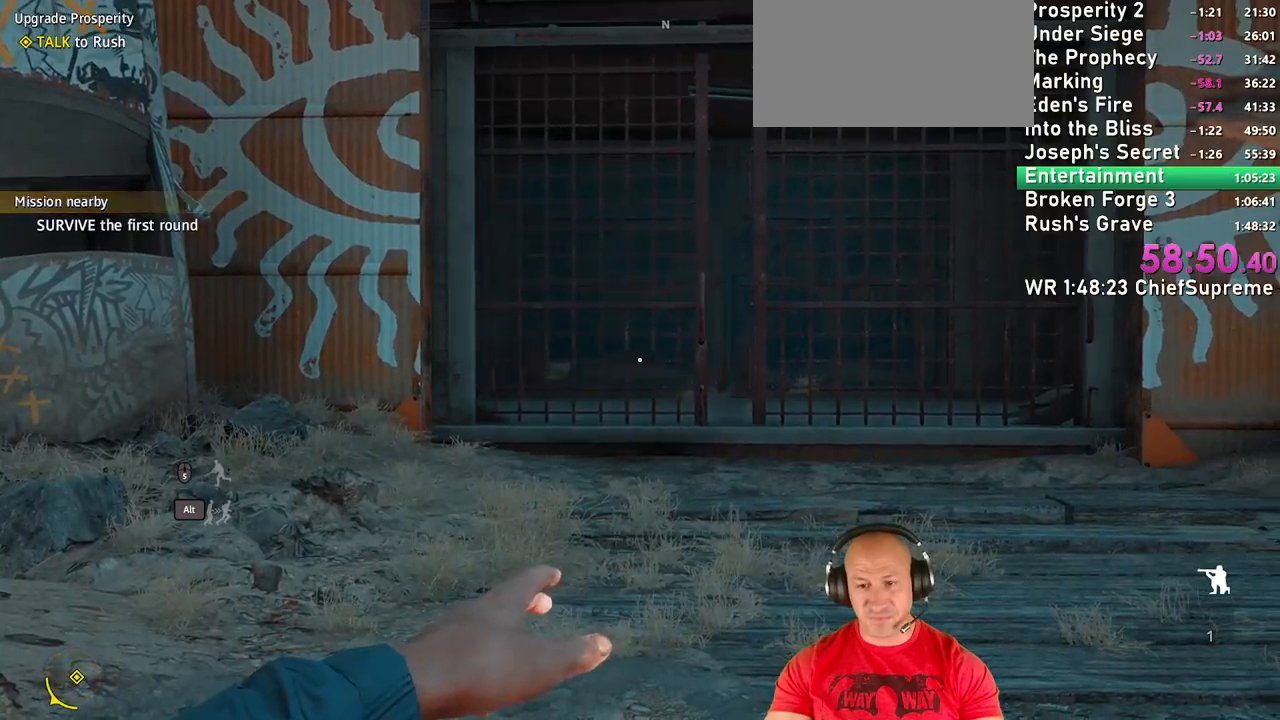
{"keys": ["w"], "mouse": ["right"], "events": [[384, "w", "down"]]}
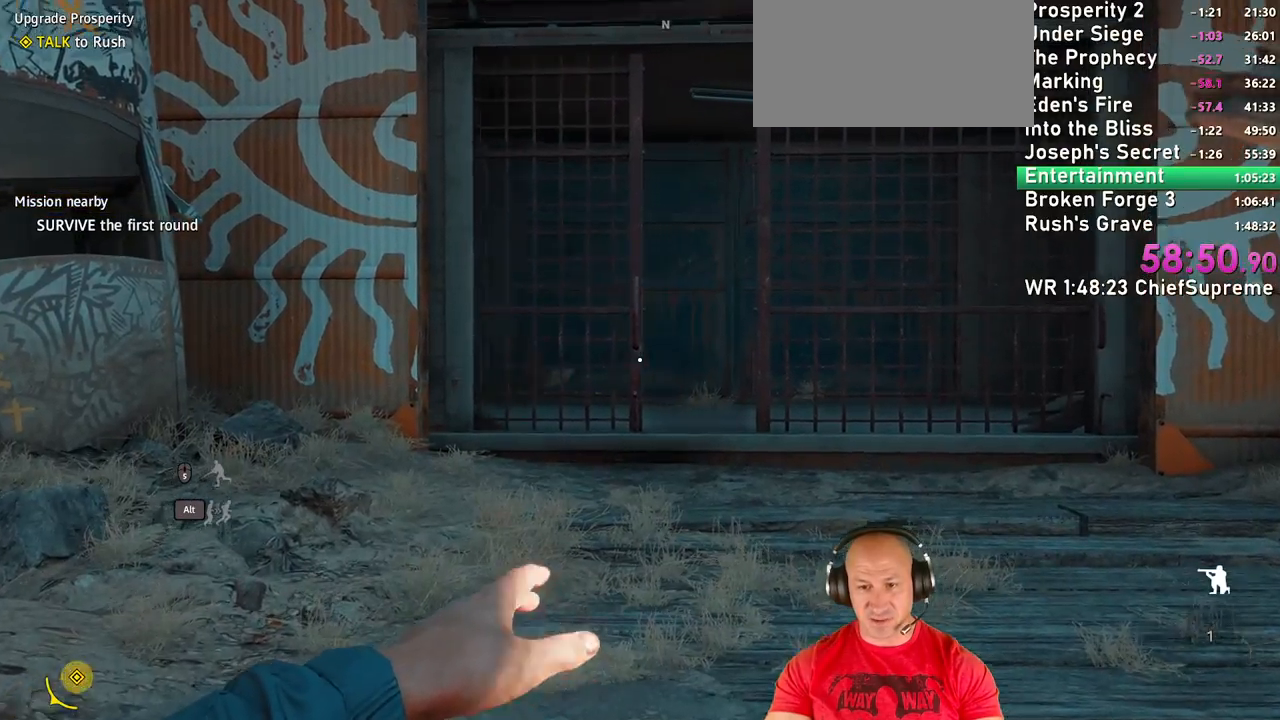
{"keys": ["w"], "mouse": ["right"], "events": [[17, "w", "up"], [117, "w", "down"]]}
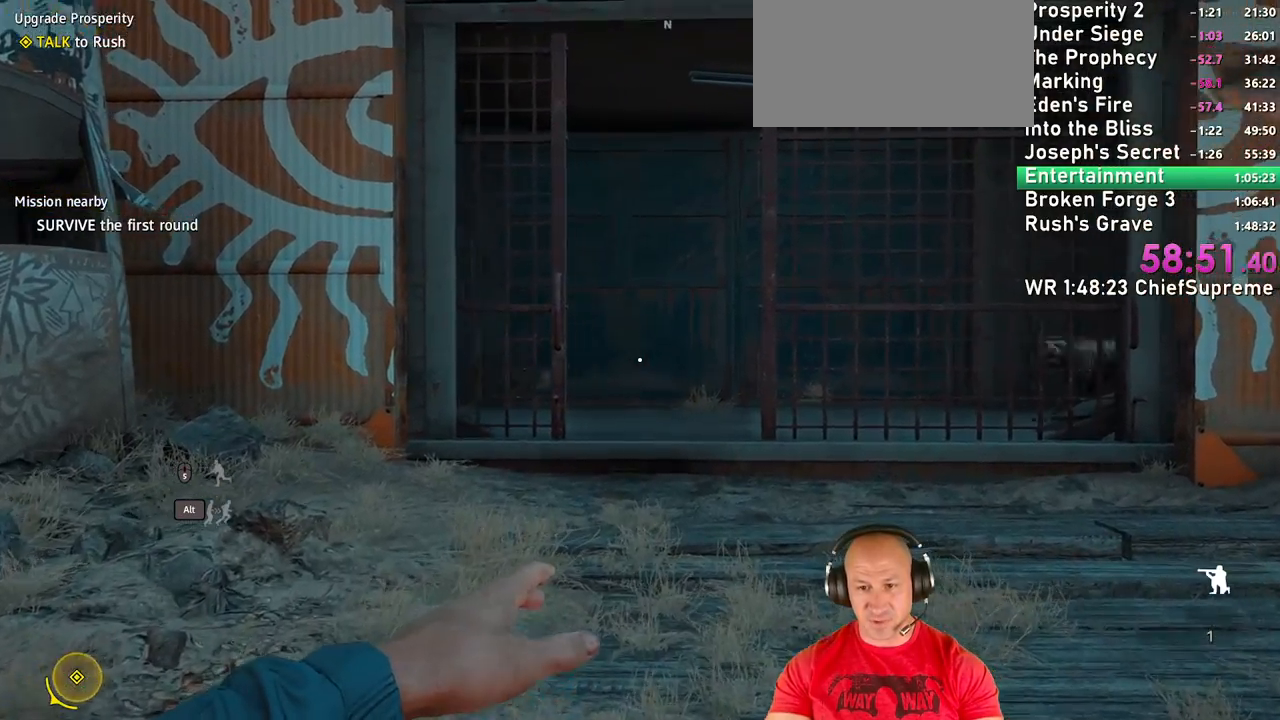
{"keys": [], "mouse": ["left", "right"], "events": [[84, "w", "up"], [467, "mouse_left", "down"]]}
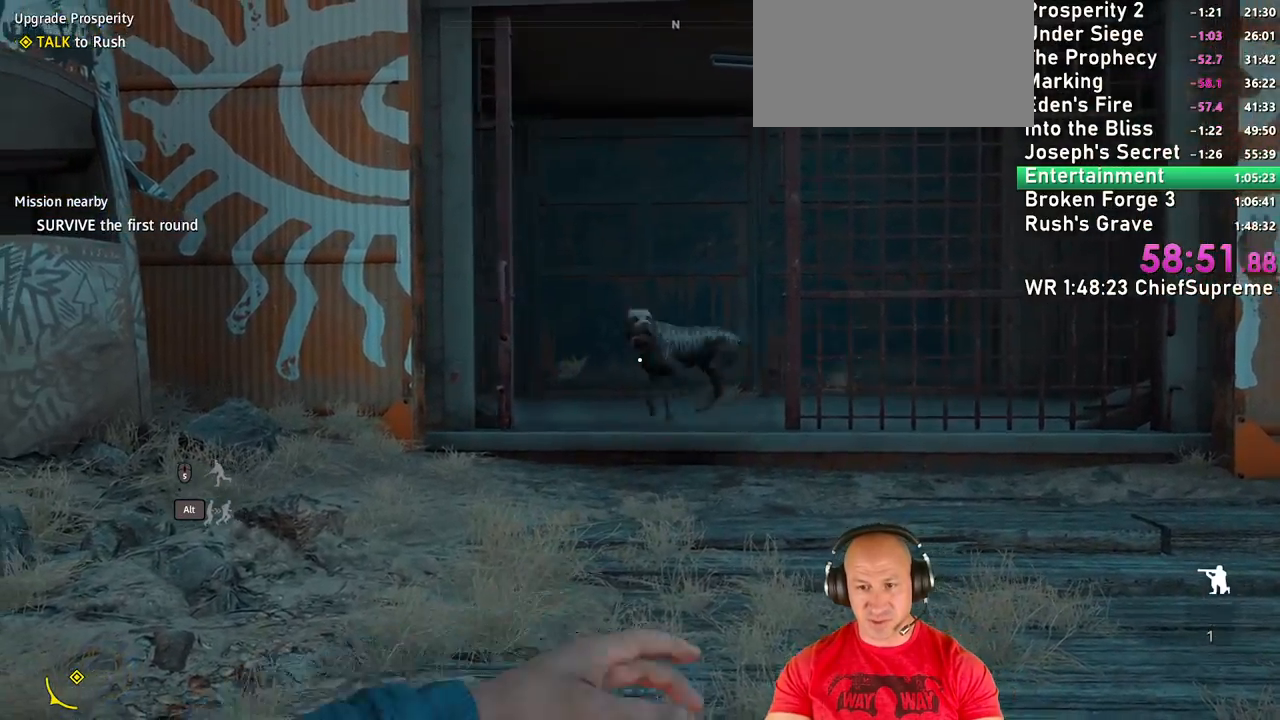
{"keys": [], "mouse": [], "events": [[100, "mouse_left", "up"], [434, "mouse_right", "up"]]}
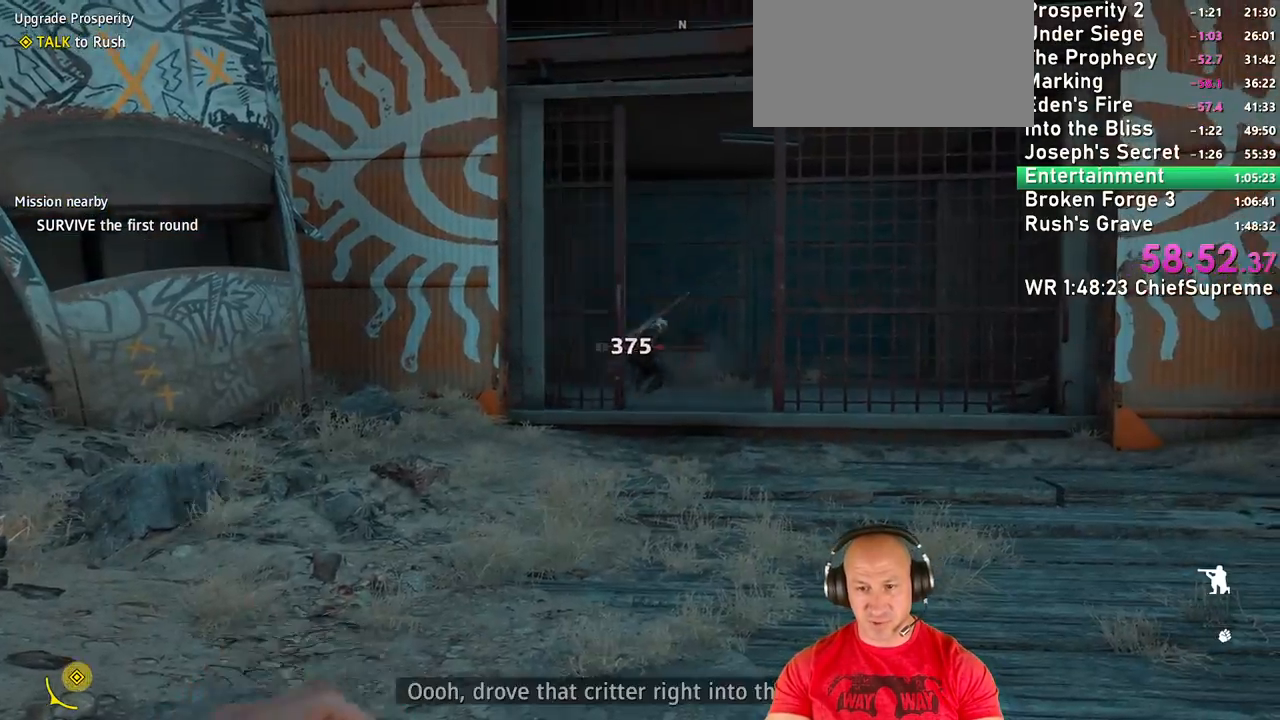
{"keys": ["shift", "w"], "mouse": []}